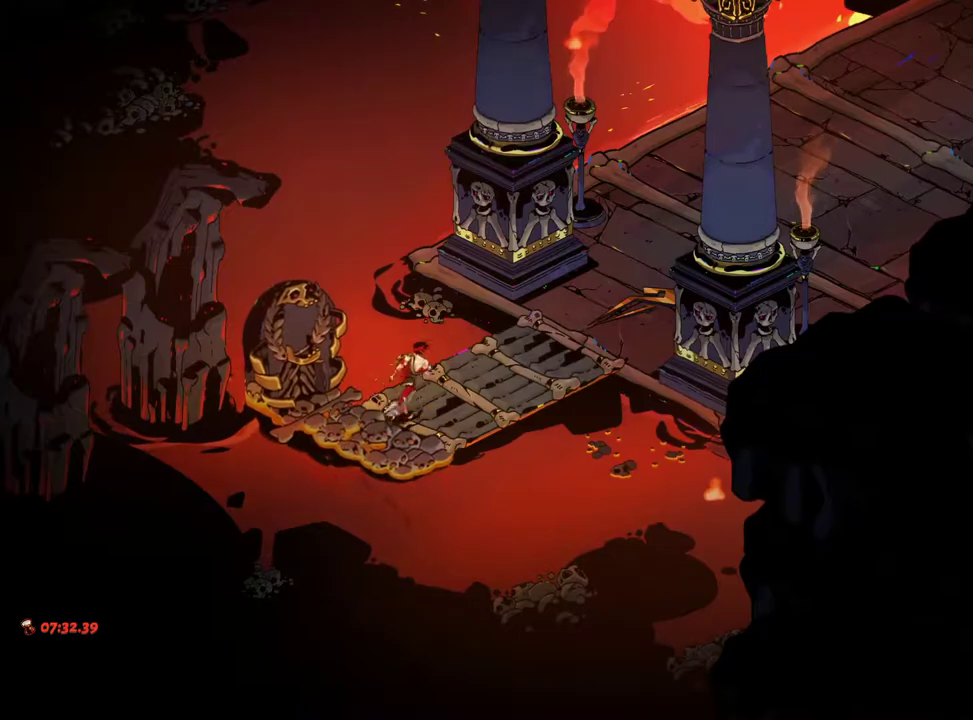
Gameplay with a controller (Xbox layout); each line is a JSON object with the inputs held at the frame after it (dt_ms = milliseconds from this image to that frame). "events" lists button and stick changes between this image and that frame as [ms after this image, input, new state], when the widget could be followed in between. Not read: L3 R3.
{"dt_ms": 500, "buttons": [], "left_stick": "up-right", "right_stick": "center", "events": [[67, "A", "down"], [183, "A", "up"], [300, "A", "down"], [417, "A", "up"]]}
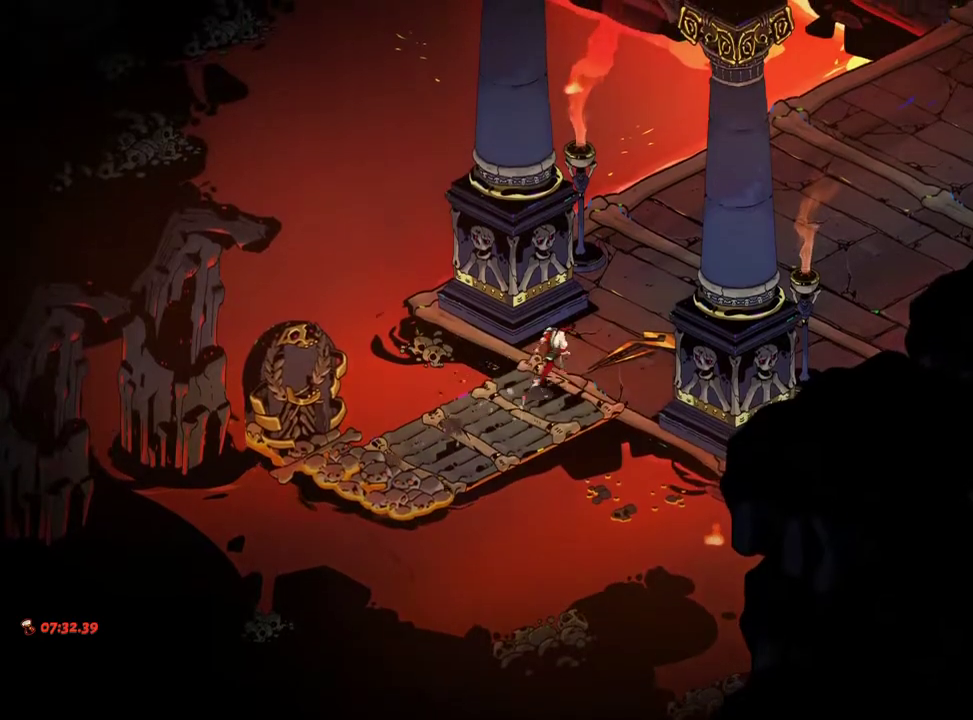
{"dt_ms": 500, "buttons": [], "left_stick": "up-right", "right_stick": "center", "events": [[283, "A", "down"], [400, "A", "up"]]}
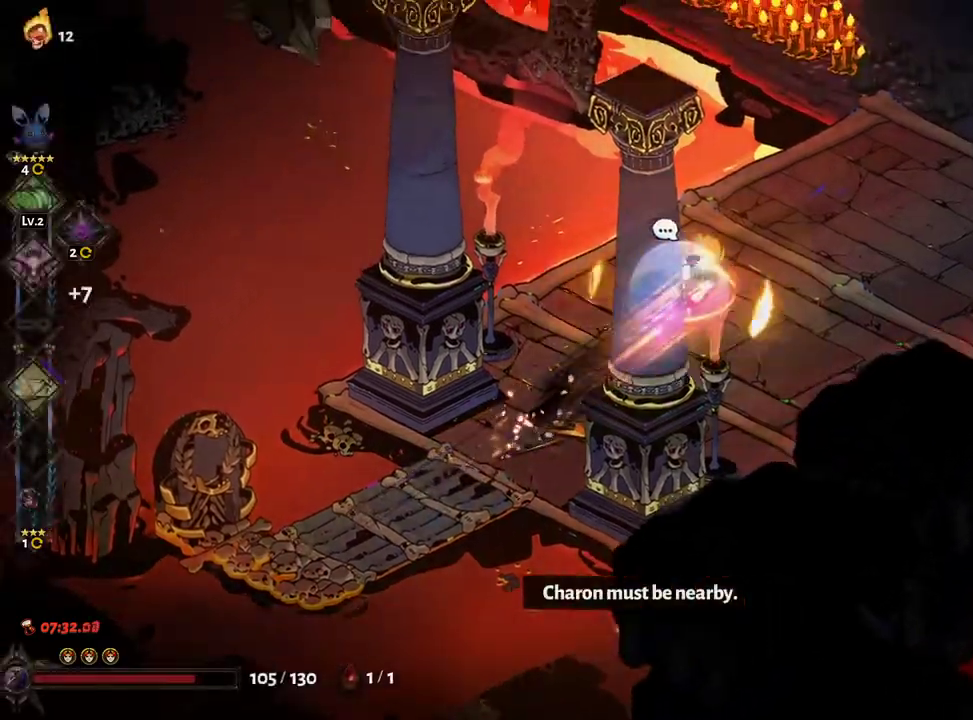
{"dt_ms": 500, "buttons": [], "left_stick": "up-right", "right_stick": "center", "events": [[150, "A", "down"], [300, "A", "up"]]}
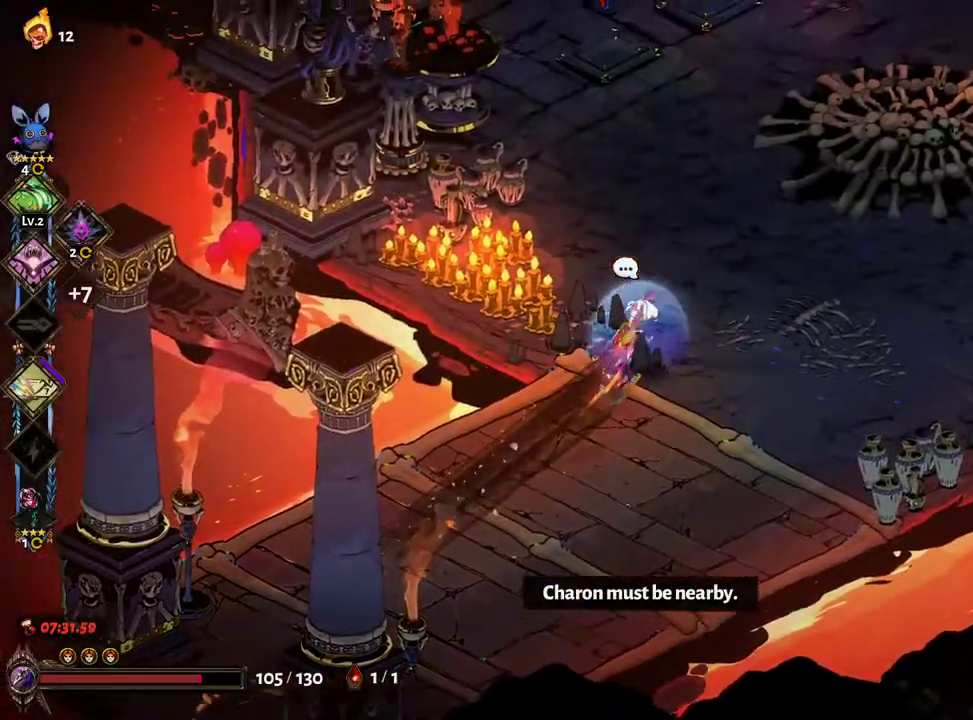
{"dt_ms": 500, "buttons": ["A"], "left_stick": "up-right", "right_stick": "center", "events": [[133, "A", "down"], [283, "A", "up"], [433, "A", "down"]]}
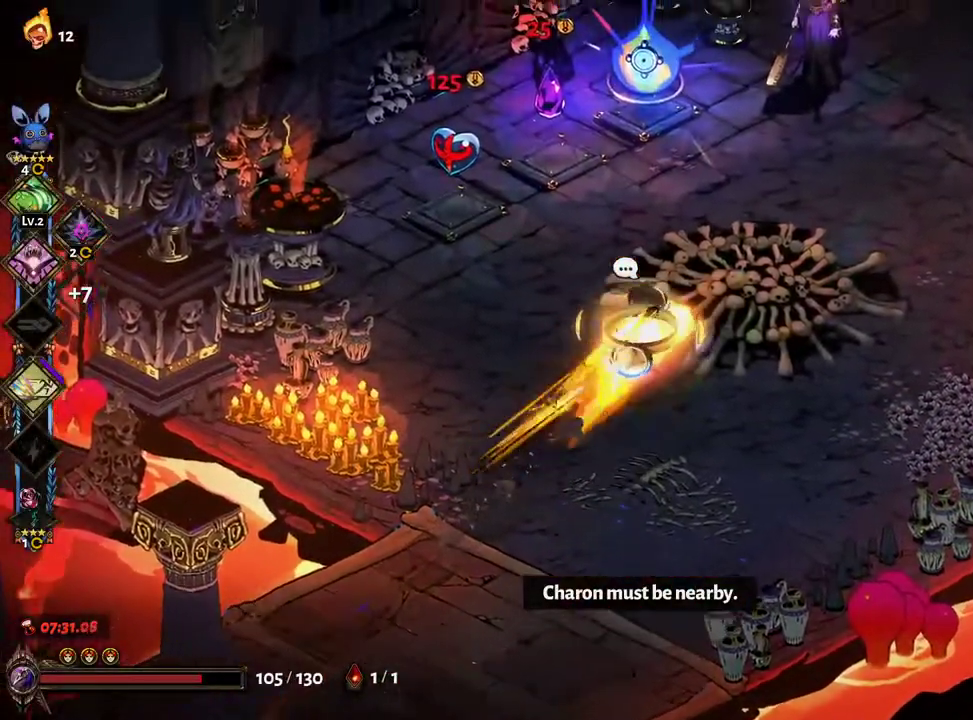
{"dt_ms": 1000, "buttons": [], "left_stick": "up-right", "right_stick": "center"}
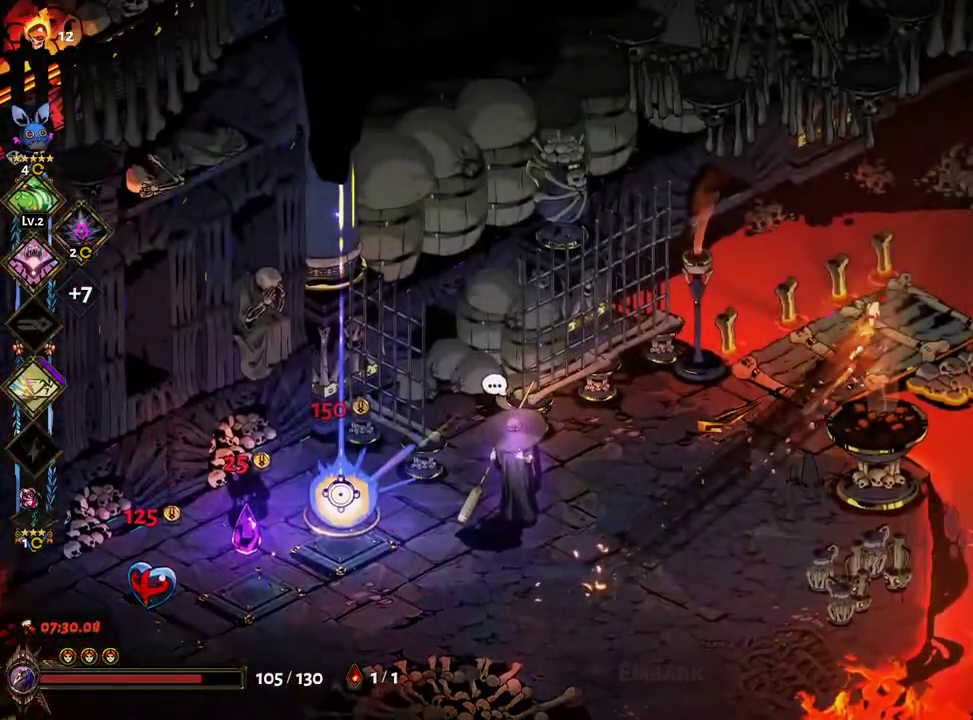
{"dt_ms": 500, "buttons": [], "left_stick": "up-right", "right_stick": "center"}
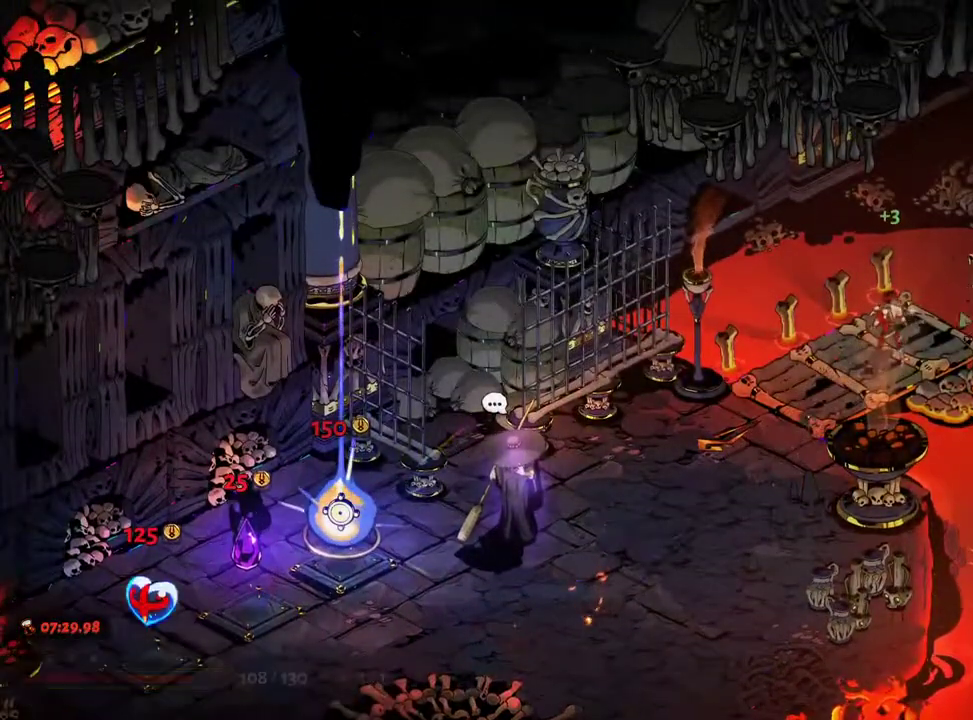
{"dt_ms": 500, "buttons": ["A"], "left_stick": "center", "right_stick": "center", "events": [[33, "A", "down"], [167, "A", "up"], [233, "L2", "down"], [433, "A", "down"], [433, "L2", "up"], [433, "left_stick", "center"]]}
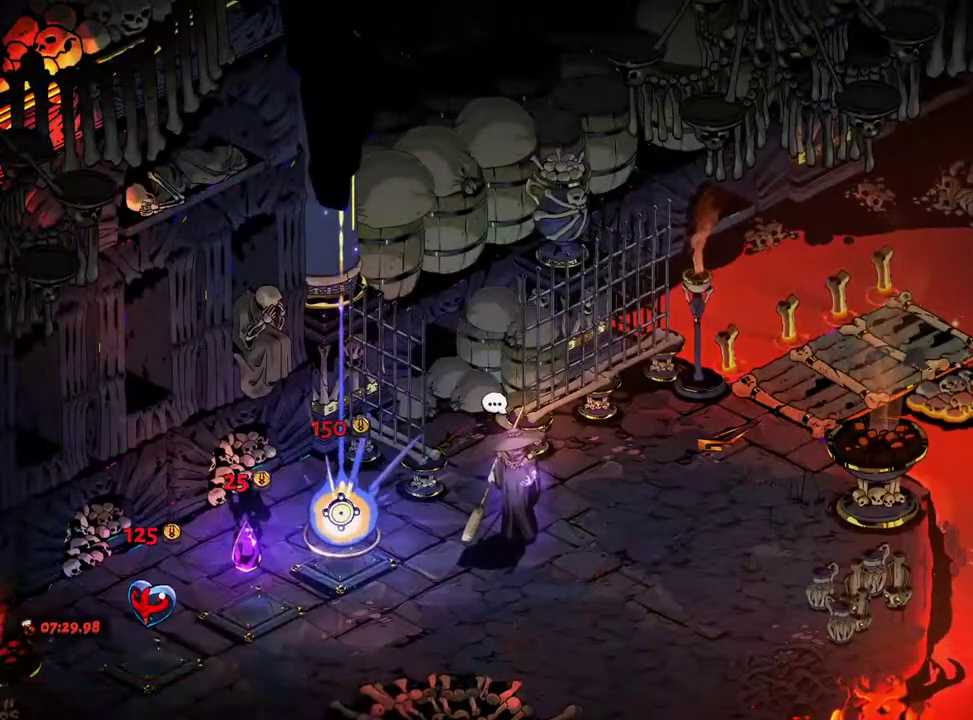
{"dt_ms": 500, "buttons": ["L2"], "left_stick": "center", "right_stick": "center", "events": [[83, "A", "up"], [200, "A", "down"], [300, "A", "up"], [300, "L2", "down"]]}
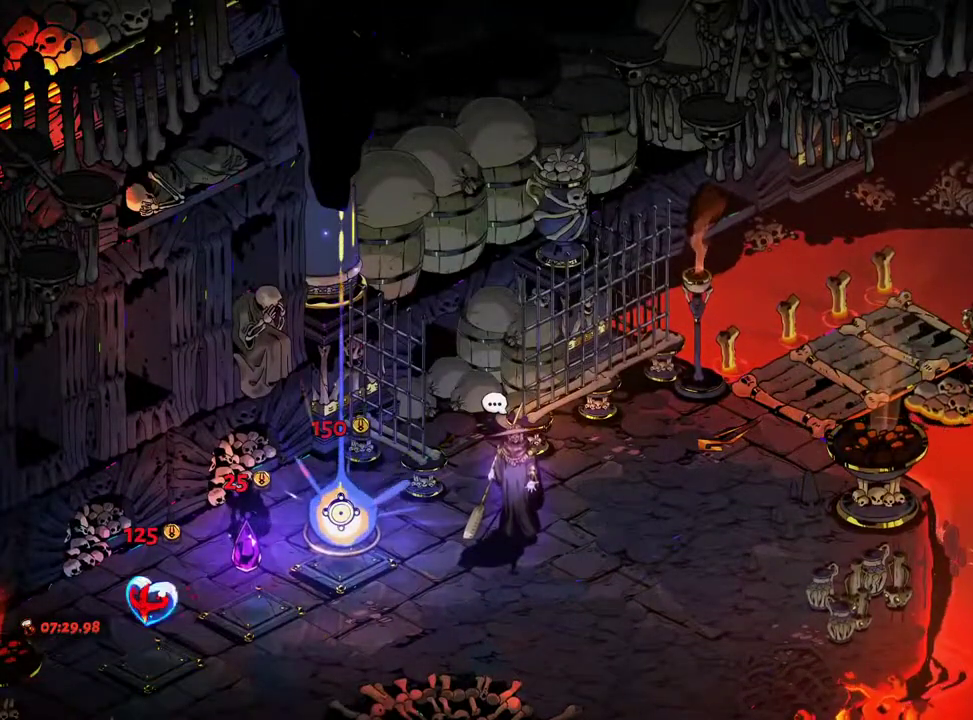
{"dt_ms": 500, "buttons": ["L2"], "left_stick": "center", "right_stick": "center", "events": [[17, "A", "down"], [17, "L2", "up"], [150, "A", "up"], [150, "L2", "down"], [300, "A", "down"], [367, "L2", "up"], [417, "A", "up"], [417, "L2", "down"]]}
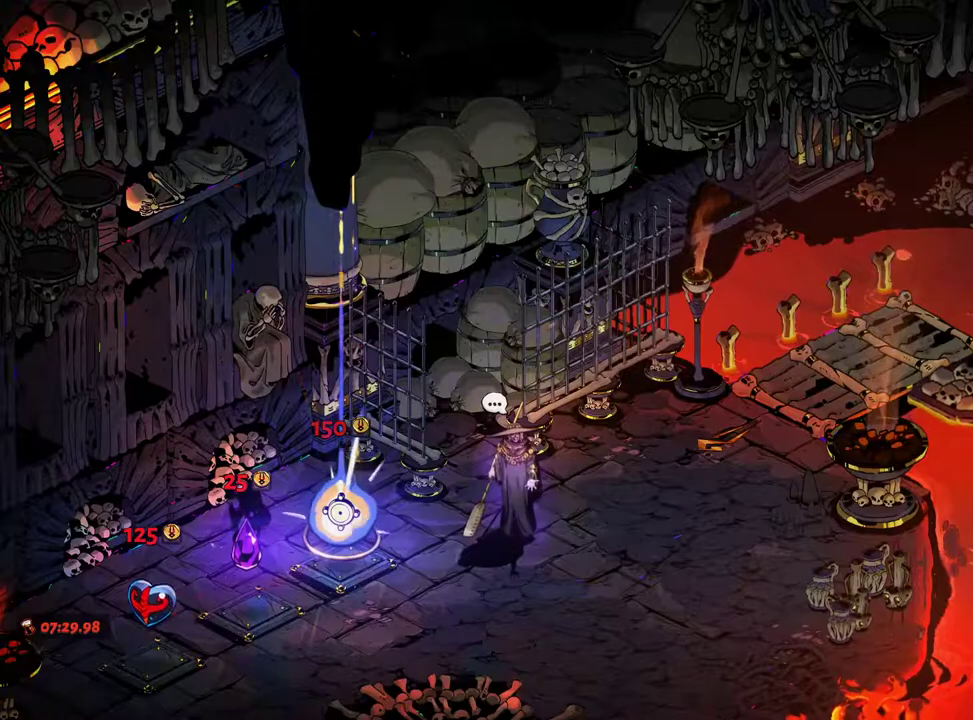
{"dt_ms": 500, "buttons": ["A"], "left_stick": "center", "right_stick": "center", "events": [[50, "A", "down"], [50, "L2", "up"], [167, "A", "up"], [167, "L2", "down"], [300, "A", "down"], [317, "L2", "up"], [400, "A", "up"], [400, "L2", "down"], [483, "A", "down"], [483, "L2", "up"]]}
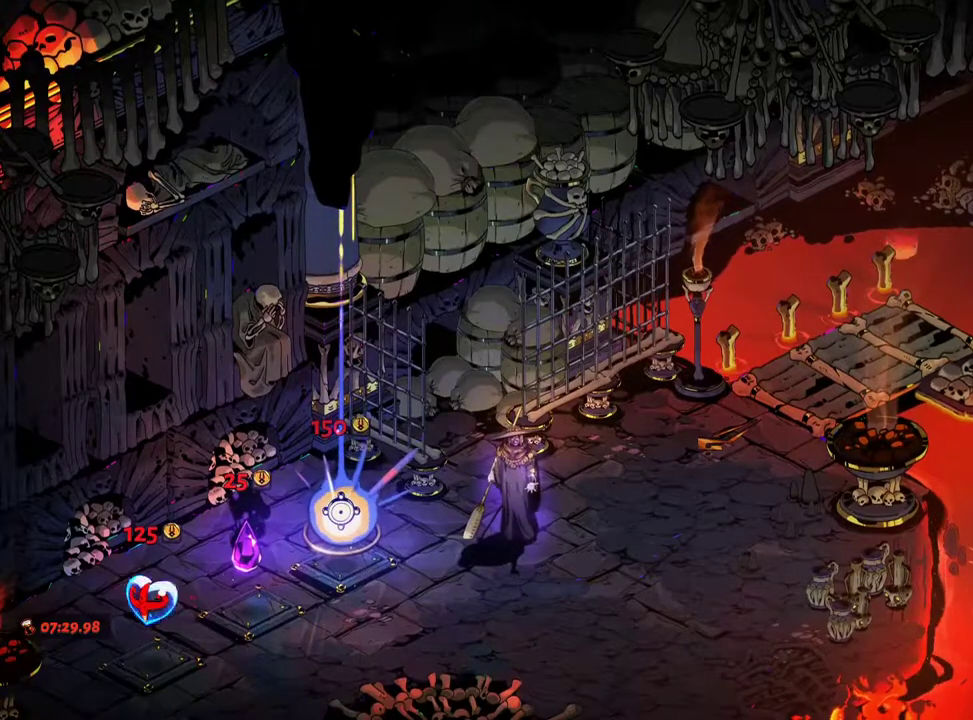
{"dt_ms": 500, "buttons": ["A"], "left_stick": "center", "right_stick": "center"}
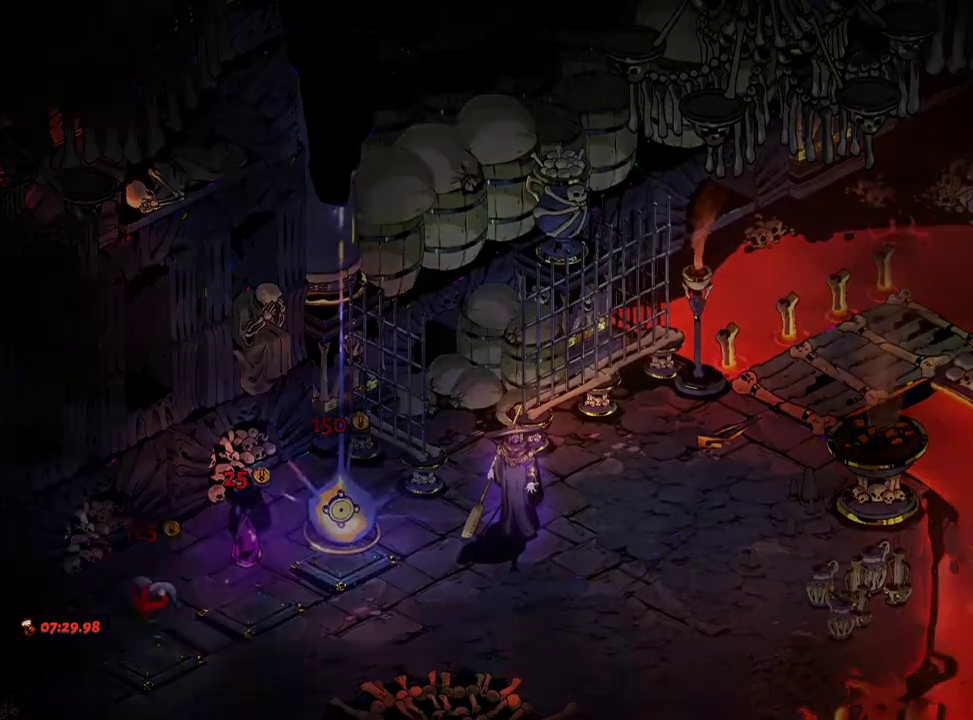
{"dt_ms": 500, "buttons": ["A"], "left_stick": "center", "right_stick": "center", "events": [[150, "A", "up"], [483, "A", "down"]]}
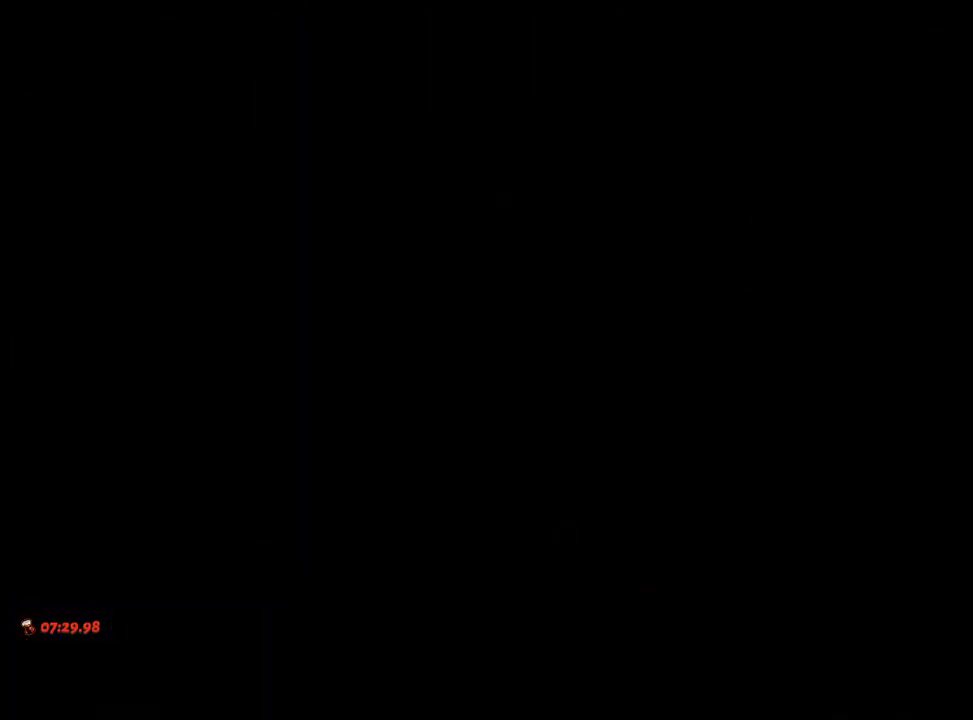
{"dt_ms": 500, "buttons": ["A"], "left_stick": "center", "right_stick": "center", "events": [[150, "A", "up"], [350, "A", "down"]]}
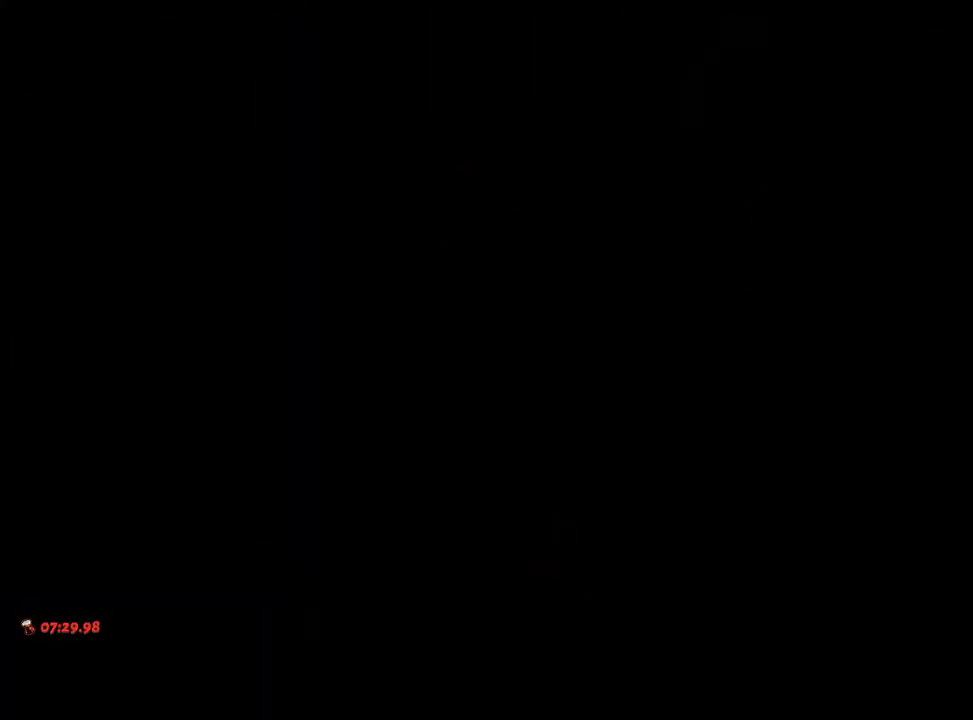
{"dt_ms": 500, "buttons": [], "left_stick": "center", "right_stick": "center", "events": [[17, "A", "up"], [267, "A", "down"], [433, "A", "up"]]}
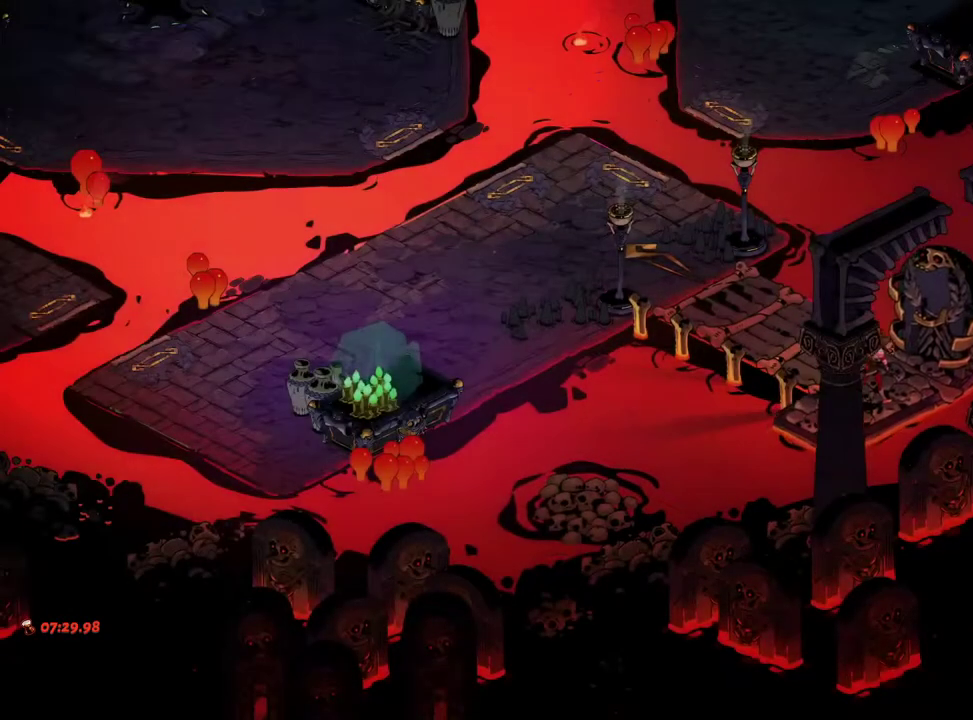
{"dt_ms": 500, "buttons": ["A"], "left_stick": "left", "right_stick": "center", "events": [[200, "left_stick", "left"], [267, "A", "down"], [400, "A", "up"], [483, "A", "down"]]}
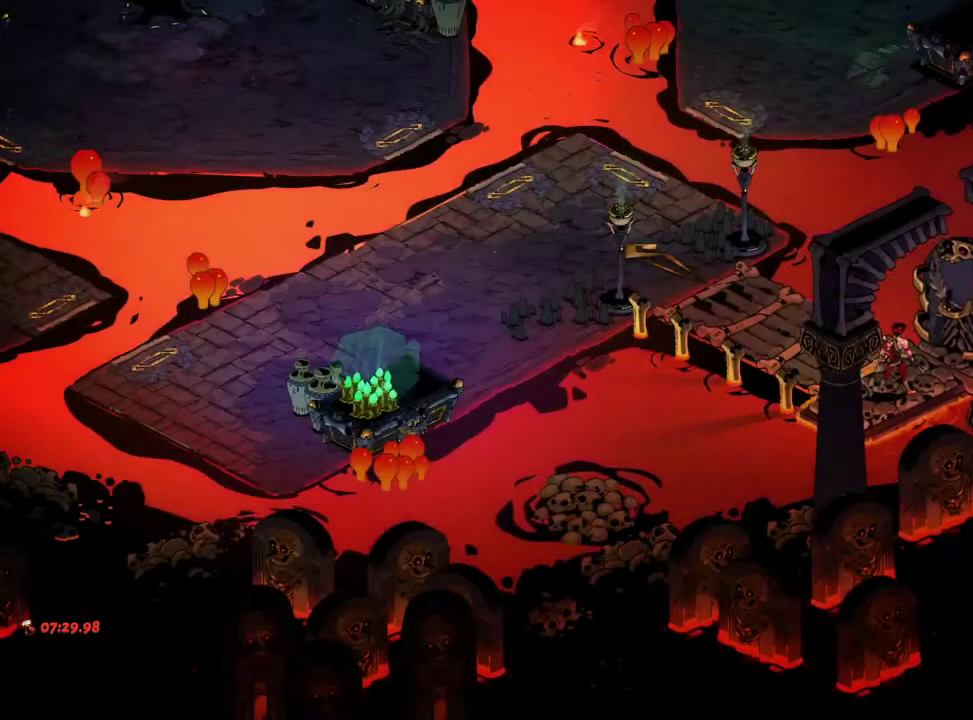
{"dt_ms": 500, "buttons": [], "left_stick": "left", "right_stick": "center", "events": [[83, "A", "up"], [200, "A", "down"], [300, "A", "up"]]}
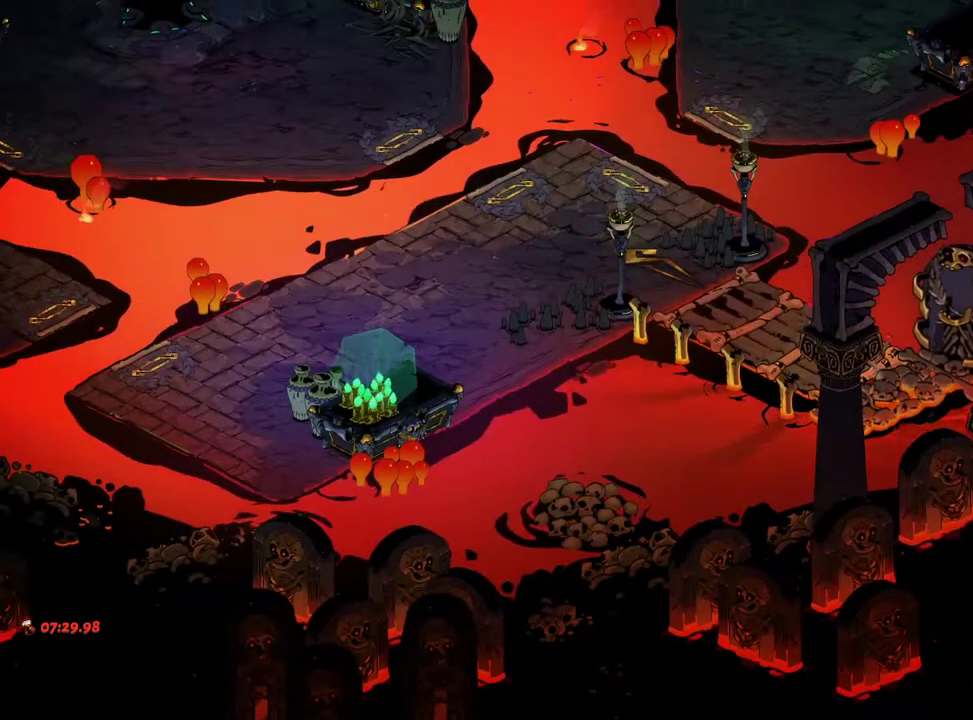
{"dt_ms": 500, "buttons": [], "left_stick": "left", "right_stick": "center", "events": [[83, "A", "down"], [250, "A", "up"], [333, "A", "down"], [433, "A", "up"]]}
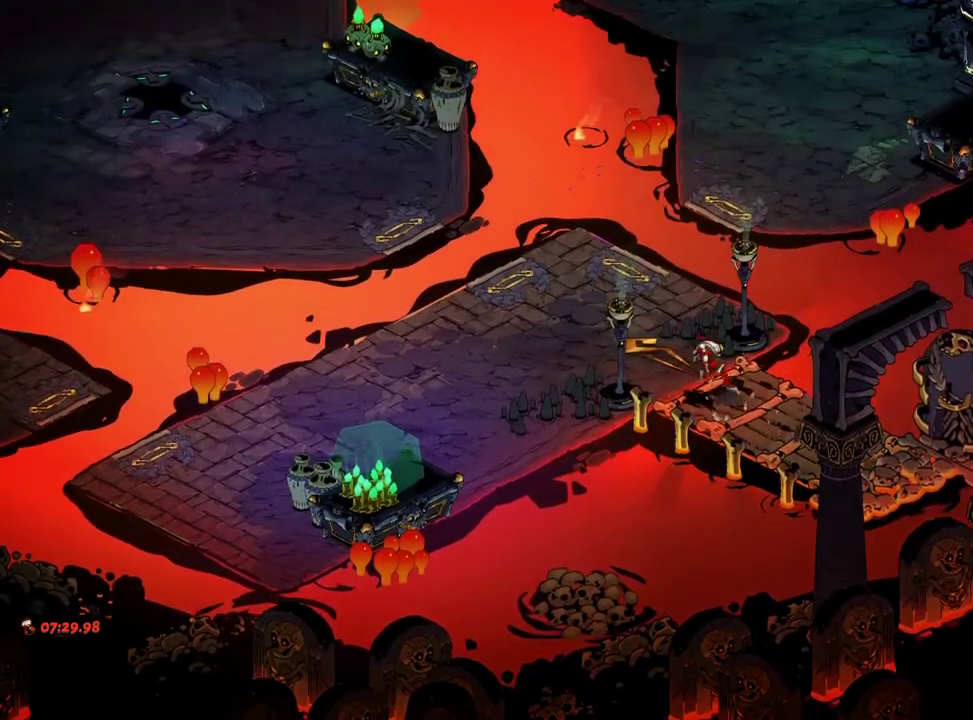
{"dt_ms": 500, "buttons": ["A"], "left_stick": "left", "right_stick": "center", "events": [[367, "A", "down"]]}
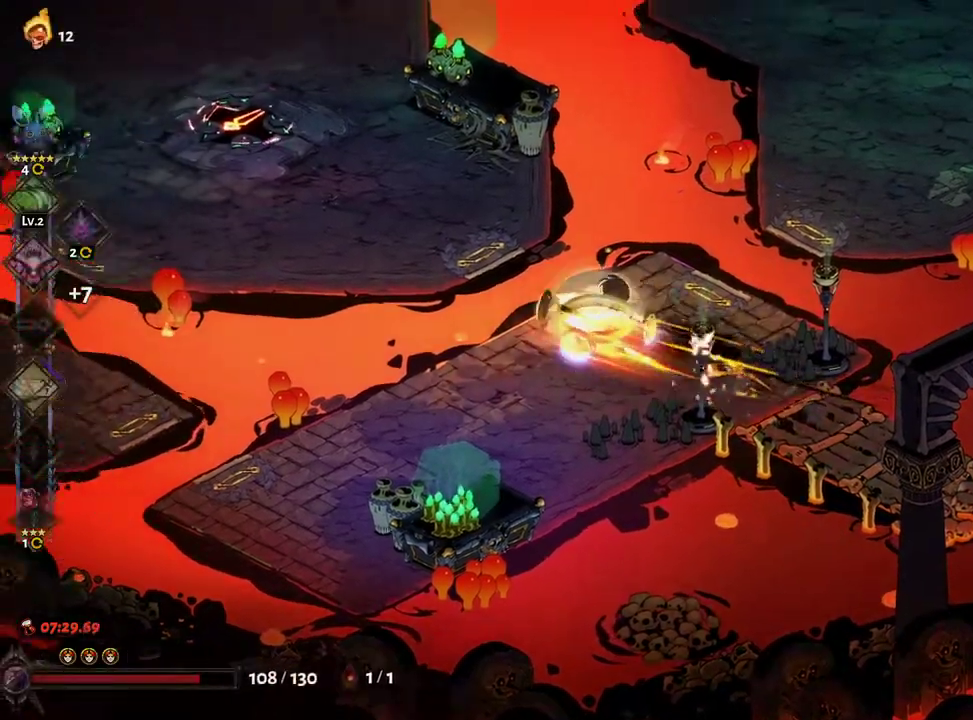
{"dt_ms": 500, "buttons": [], "left_stick": "center", "right_stick": "center", "events": [[17, "A", "up"], [167, "A", "down"], [283, "A", "up"], [500, "left_stick", "center"]]}
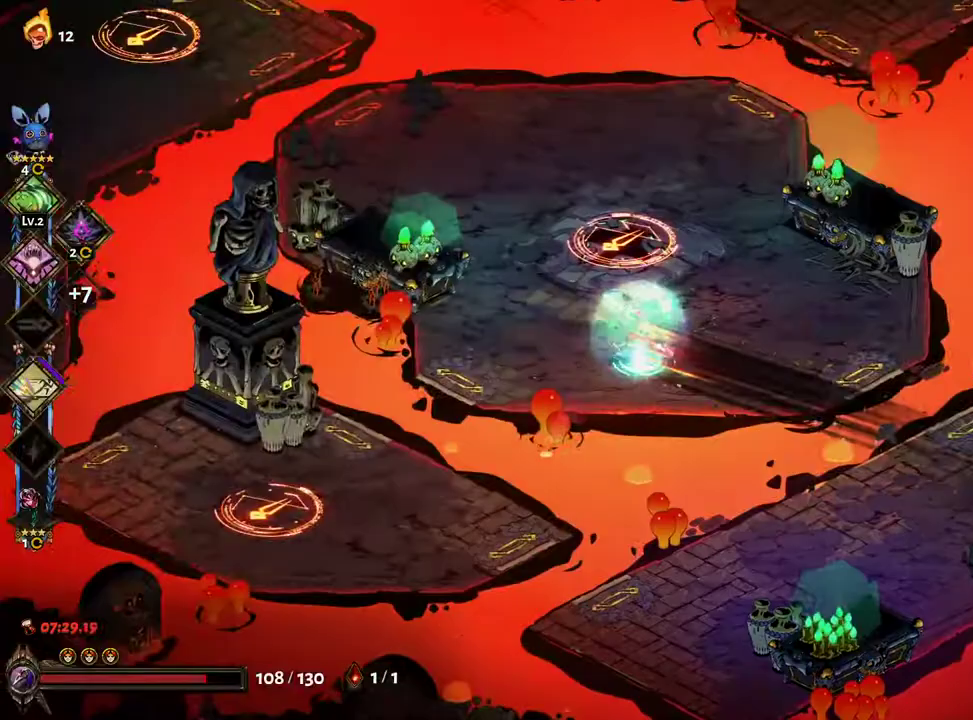
{"dt_ms": 500, "buttons": [], "left_stick": "center", "right_stick": "center", "events": [[250, "DPAD_UP", "down"], [333, "DPAD_UP", "up"]]}
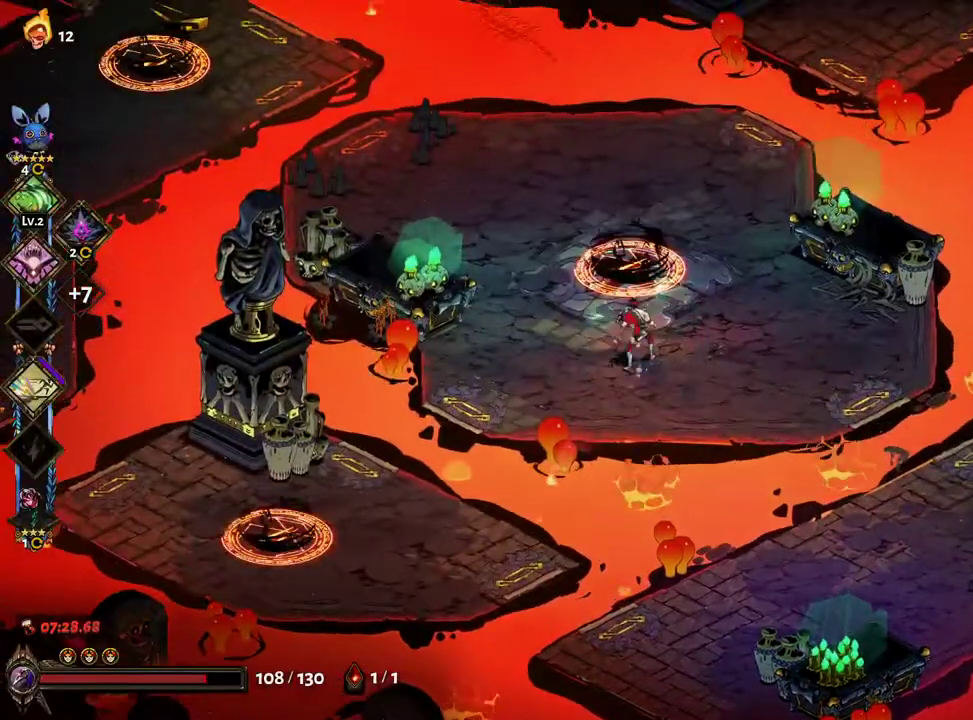
{"dt_ms": 500, "buttons": [], "left_stick": "center", "right_stick": "center", "events": [[50, "DPAD_UP", "down"], [150, "DPAD_UP", "up"]]}
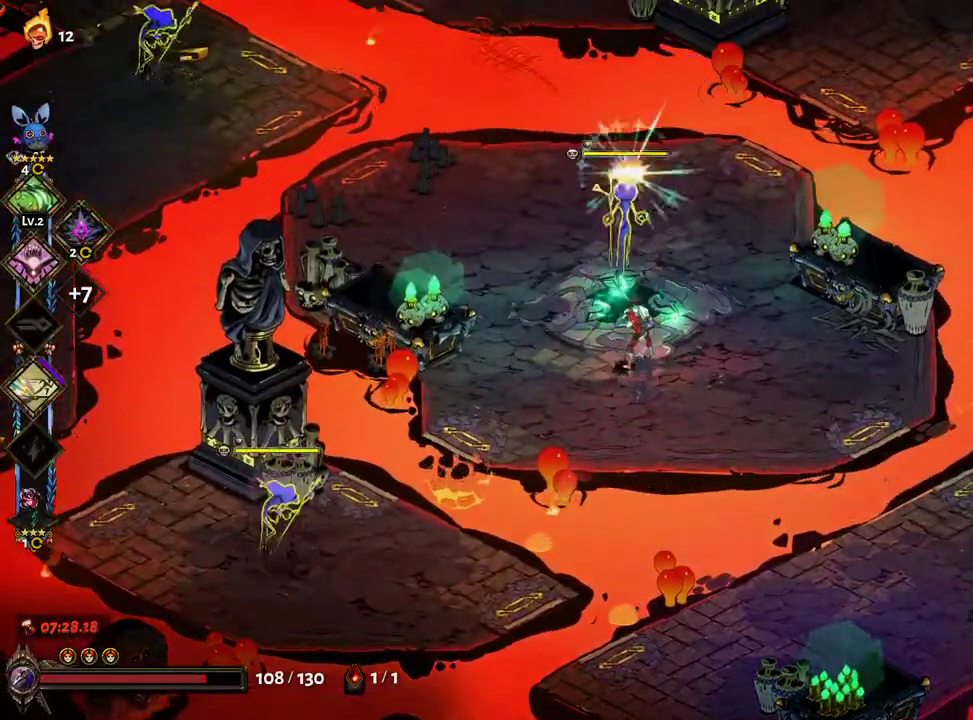
{"dt_ms": 500, "buttons": [], "left_stick": "center", "right_stick": "center", "events": [[350, "L2", "down"], [400, "L2", "up"]]}
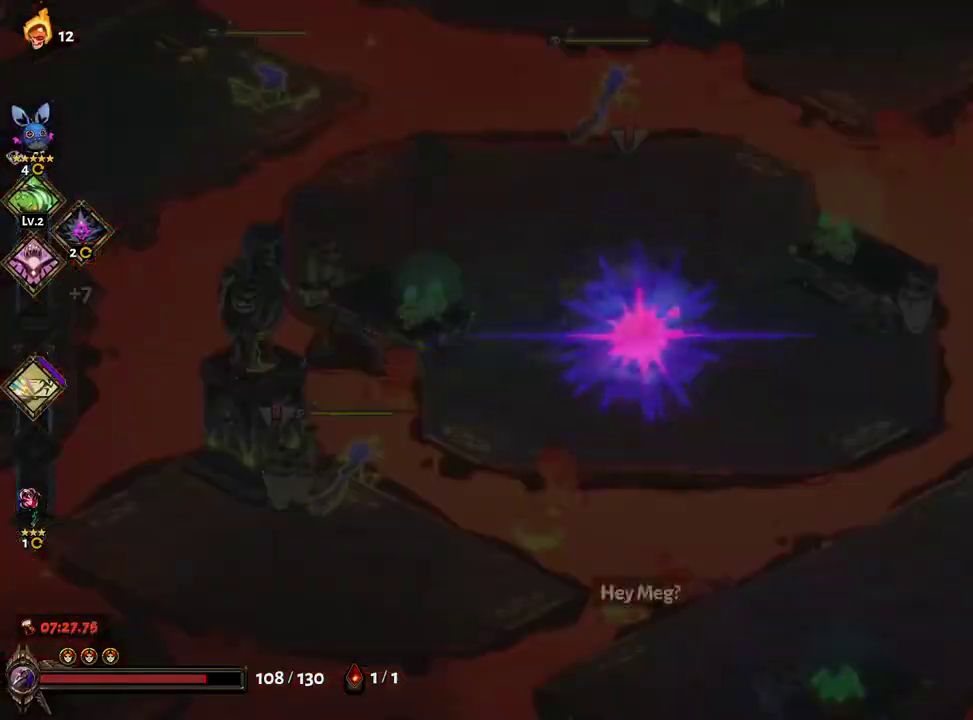
{"dt_ms": 500, "buttons": [], "left_stick": "center", "right_stick": "center"}
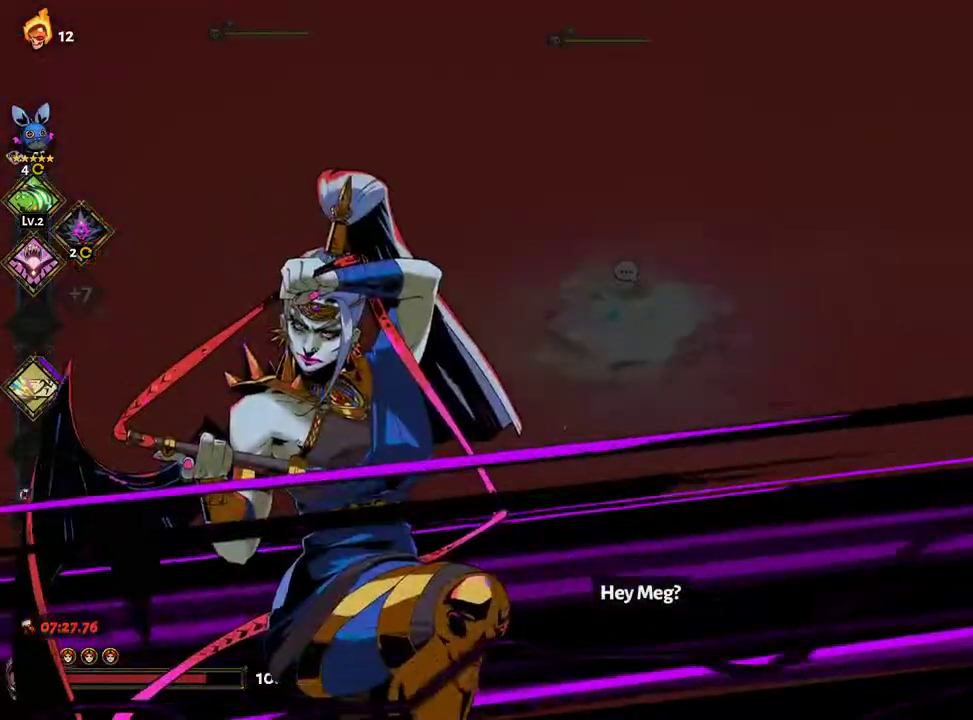
{"dt_ms": 500, "buttons": [], "left_stick": "center", "right_stick": "center", "events": []}
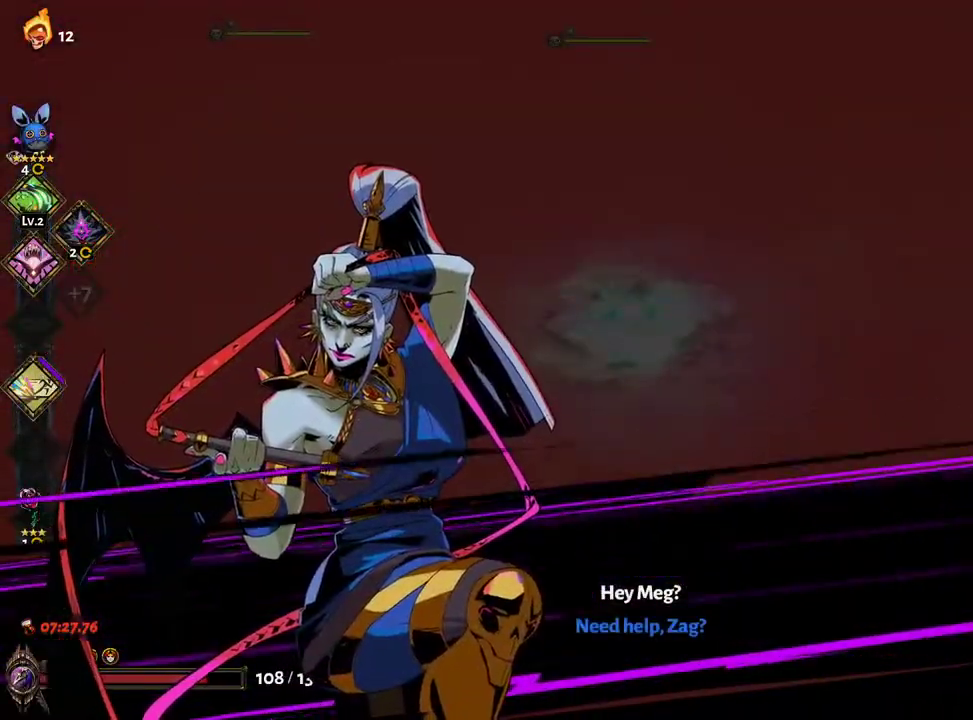
{"dt_ms": 500, "buttons": ["B"], "left_stick": "down-left", "right_stick": "center", "events": [[217, "left_stick", "down-left"], [317, "B", "down"], [417, "B", "up"], [467, "B", "down"]]}
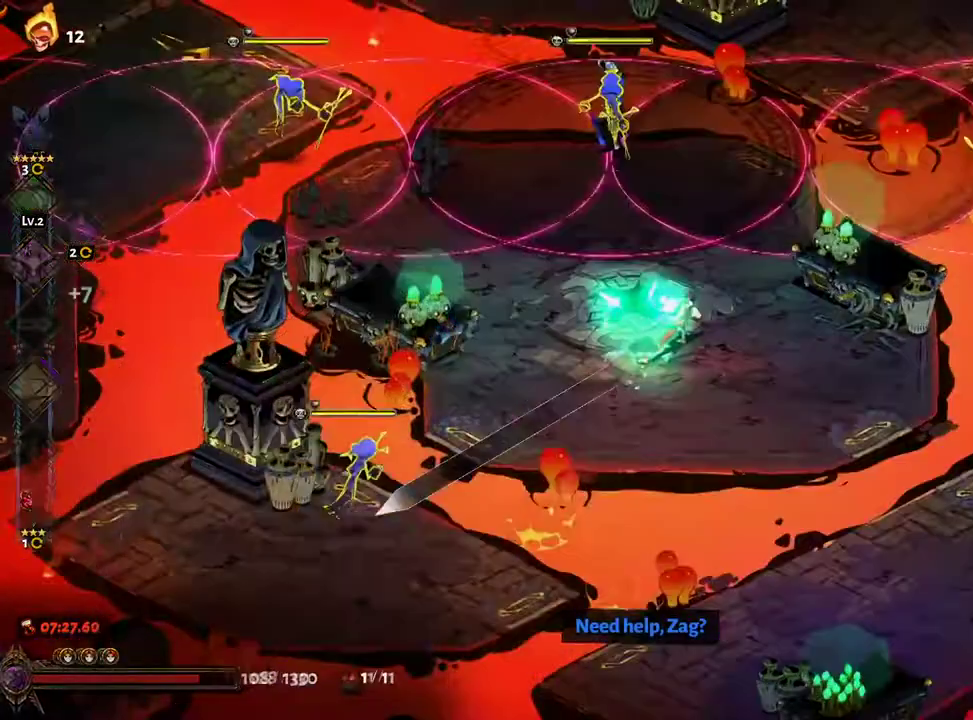
{"dt_ms": 500, "buttons": ["A", "X"], "left_stick": "down-left", "right_stick": "center"}
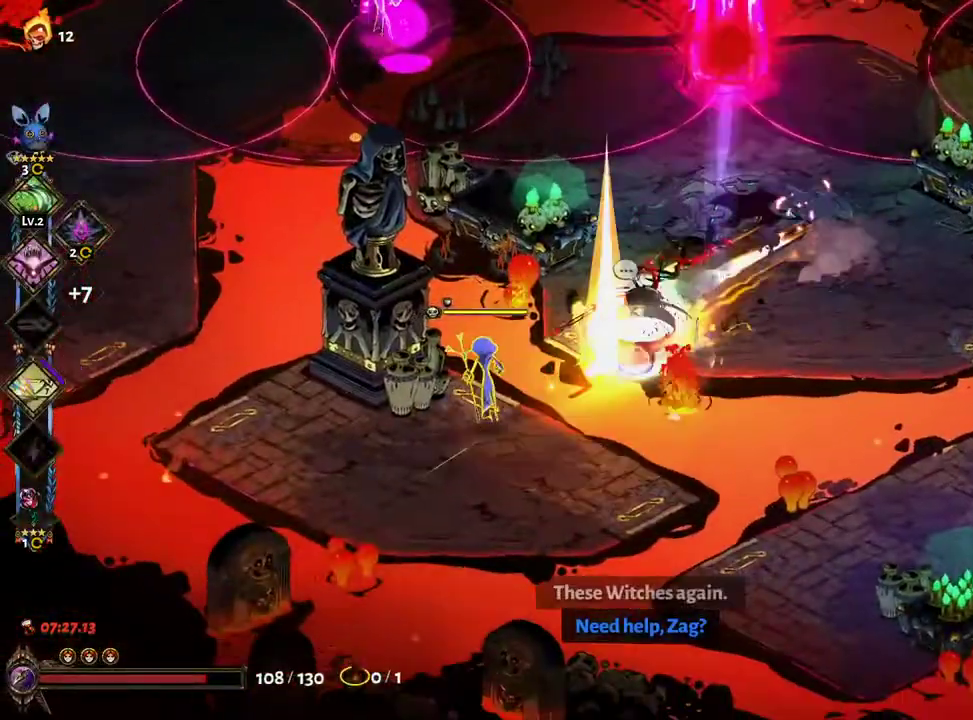
{"dt_ms": 1000, "buttons": ["A", "X"], "left_stick": "left", "right_stick": "center"}
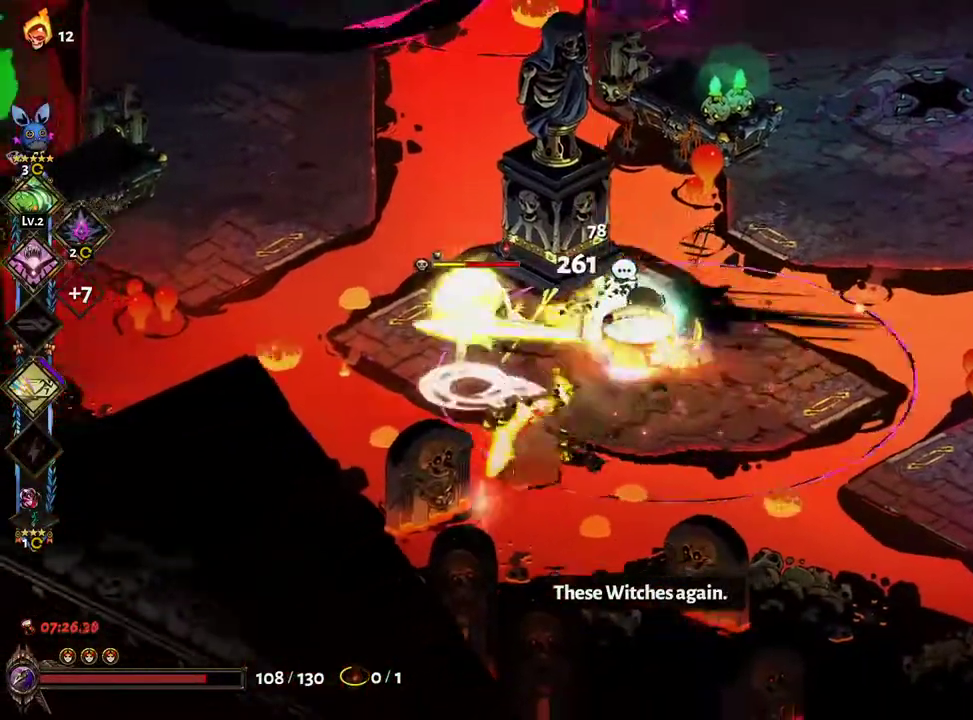
{"dt_ms": 500, "buttons": ["Y"], "left_stick": "right", "right_stick": "center"}
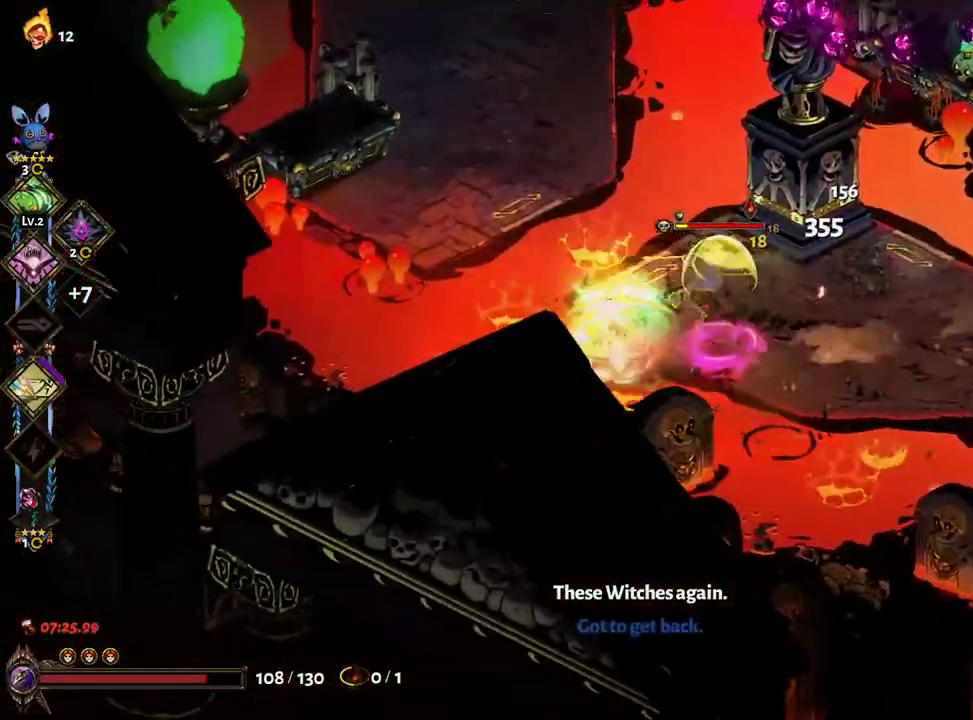
{"dt_ms": 500, "buttons": ["A", "X"], "left_stick": "right", "right_stick": "center"}